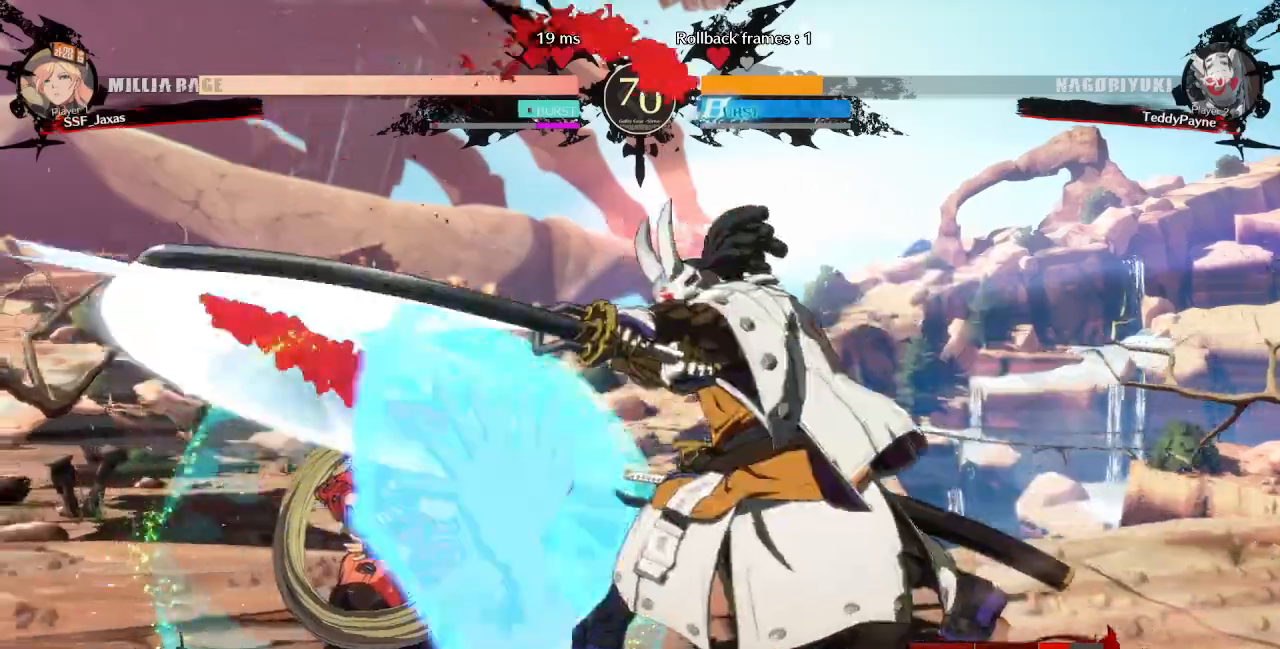
Gameplay with a controller (PlayStation layout); each line is a JSON object with the inputs held at the frame after it (dt_ms = milliseconds from this image to that frame). "events" lists button and stick changes between this image and that frame as [ms after this image, input, new state], when the widget could be followed in between. Not read: L3 R3 SELECT START.
{"dt_ms": 520, "buttons": ["DPAD_DOWN", "DPAD_LEFT"]}
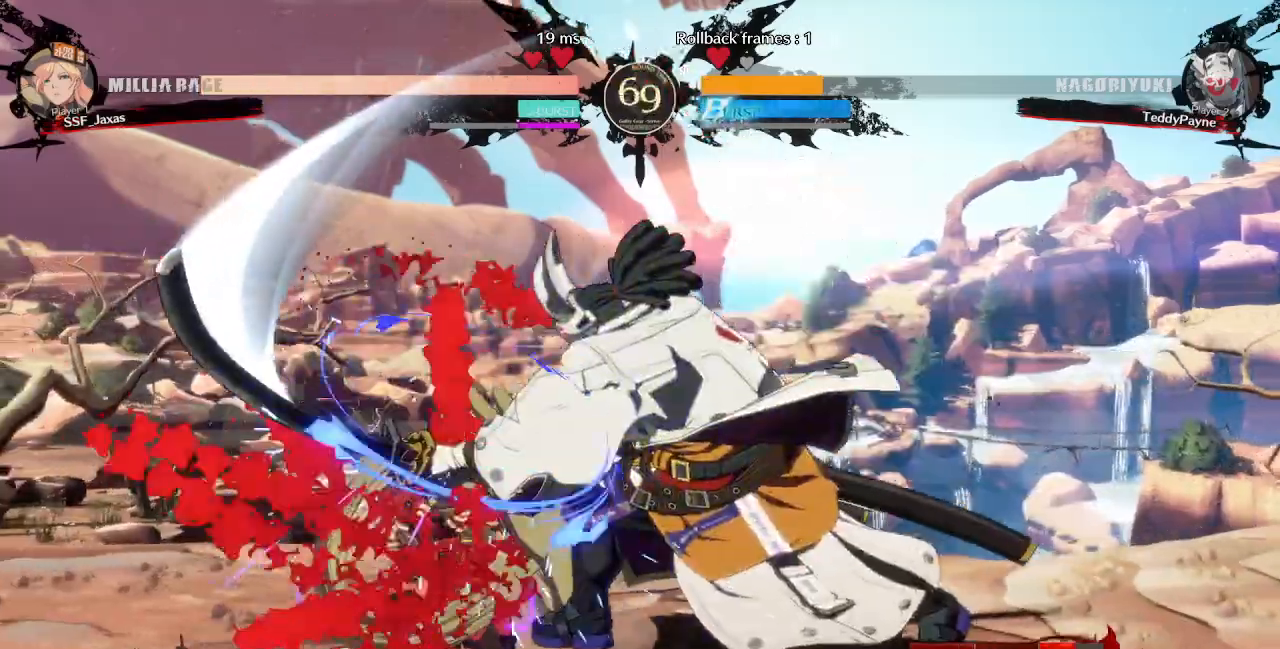
{"dt_ms": 480, "buttons": ["DPAD_RIGHT"], "events": [[320, "DPAD_DOWN", "up"], [360, "DPAD_LEFT", "up"], [400, "DPAD_RIGHT", "down"], [440, "DPAD_RIGHT", "up"], [480, "DPAD_RIGHT", "down"]]}
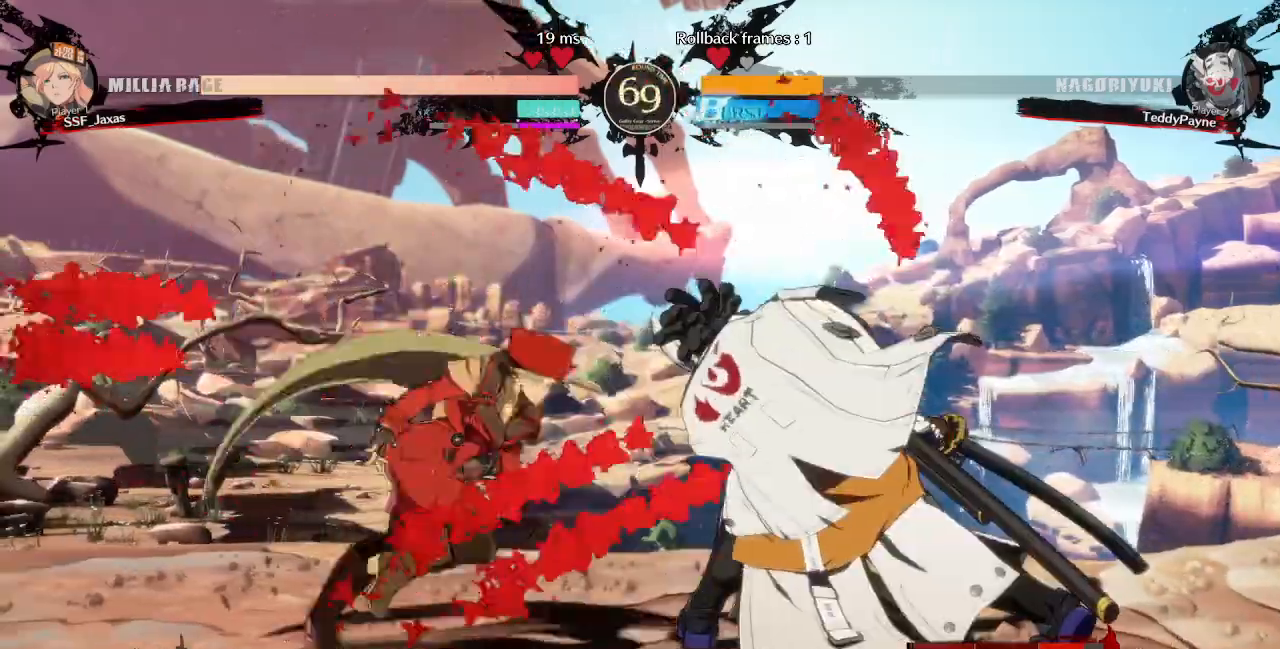
{"dt_ms": 520, "buttons": [], "events": [[120, "TRIANGLE", "down"], [160, "DPAD_RIGHT", "up"], [240, "TRIANGLE", "up"]]}
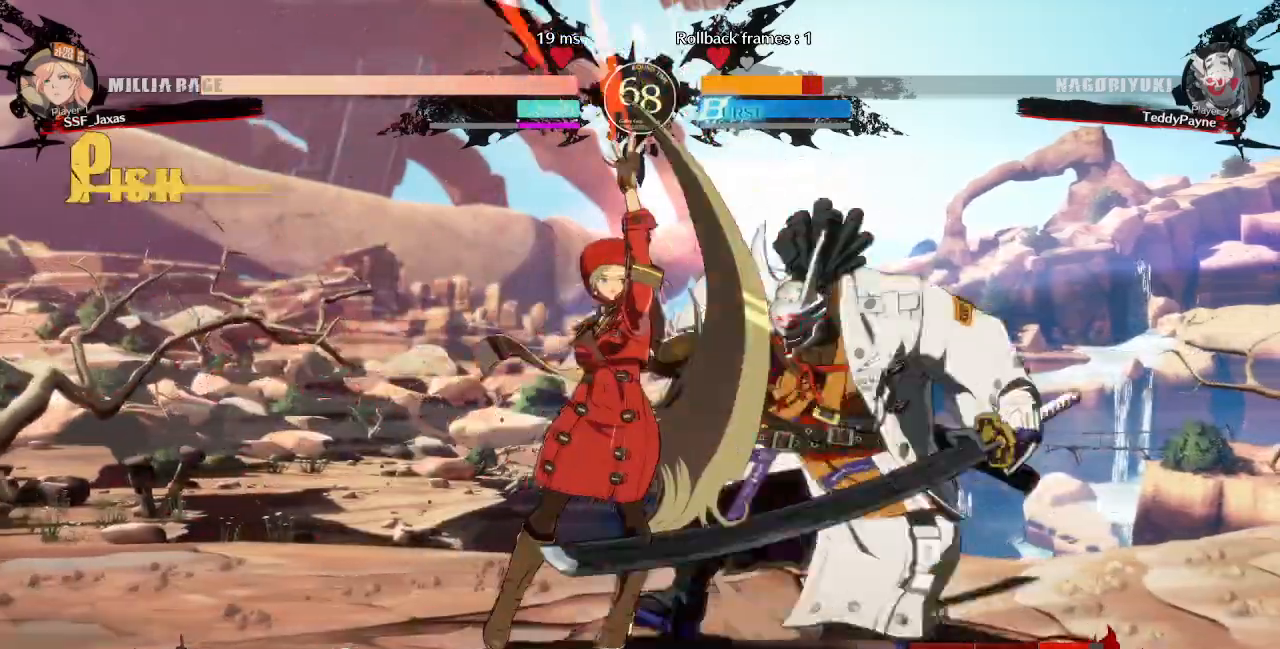
{"dt_ms": 480, "buttons": ["DPAD_DOWN"], "events": [[160, "DPAD_DOWN", "down"], [240, "R1", "down"], [360, "DPAD_DOWN", "up"], [440, "R1", "up"], [480, "DPAD_DOWN", "down"]]}
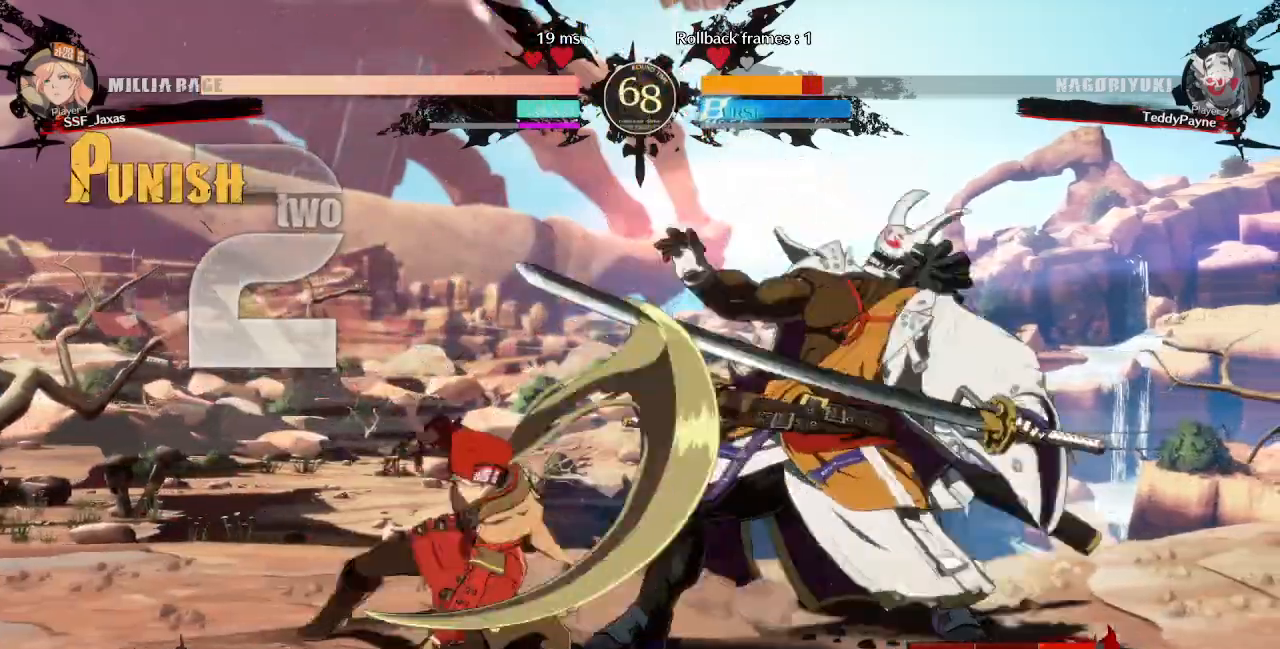
{"dt_ms": 520, "buttons": [], "events": [[40, "DPAD_LEFT", "down"], [120, "CROSS", "down"], [120, "DPAD_DOWN", "up"], [240, "DPAD_LEFT", "up"], [280, "CROSS", "up"]]}
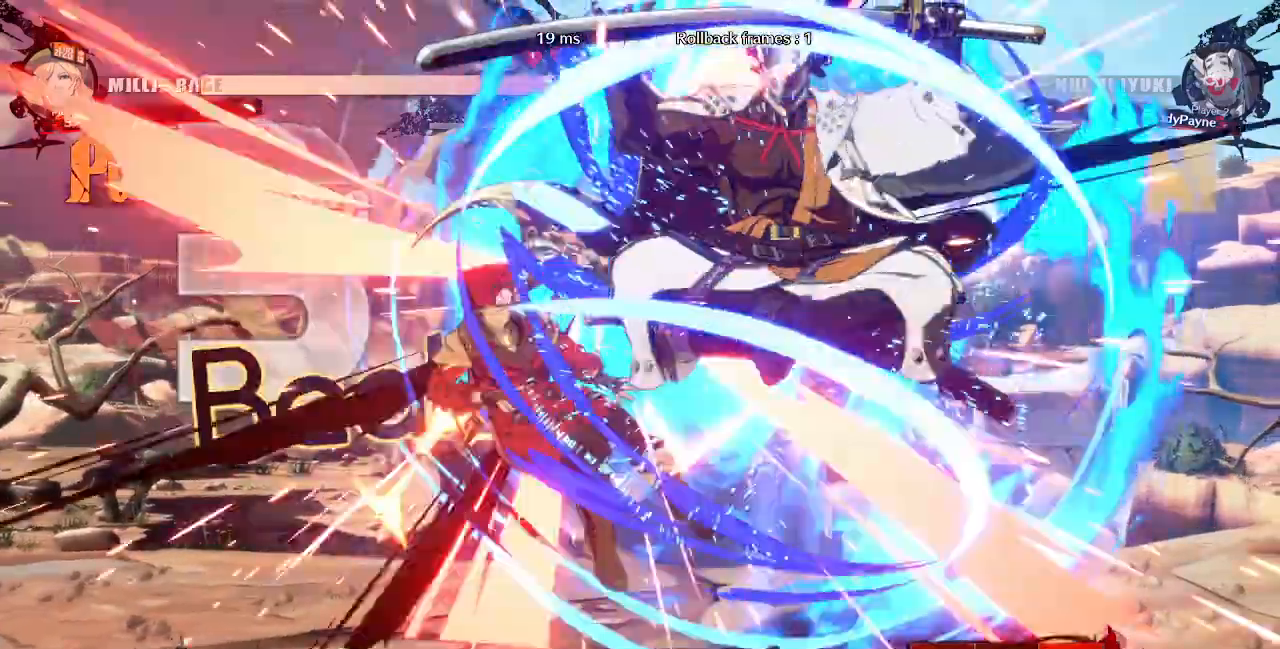
{"dt_ms": 480, "buttons": ["DPAD_LEFT"]}
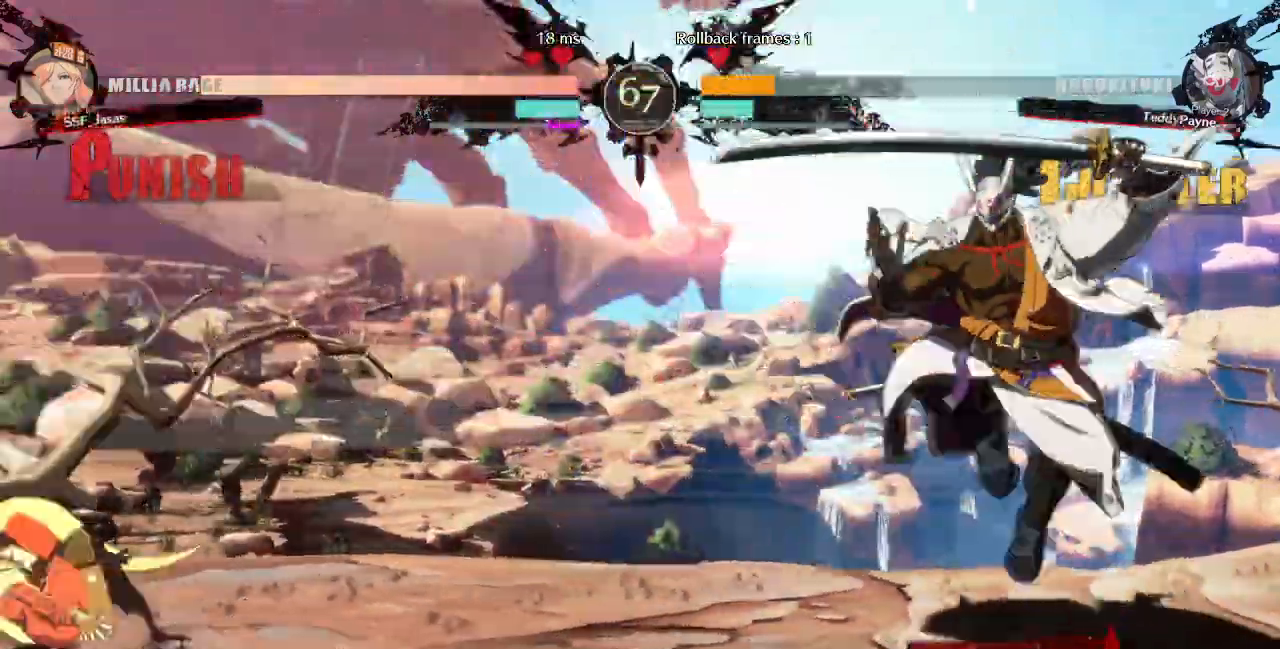
{"dt_ms": 1000, "buttons": []}
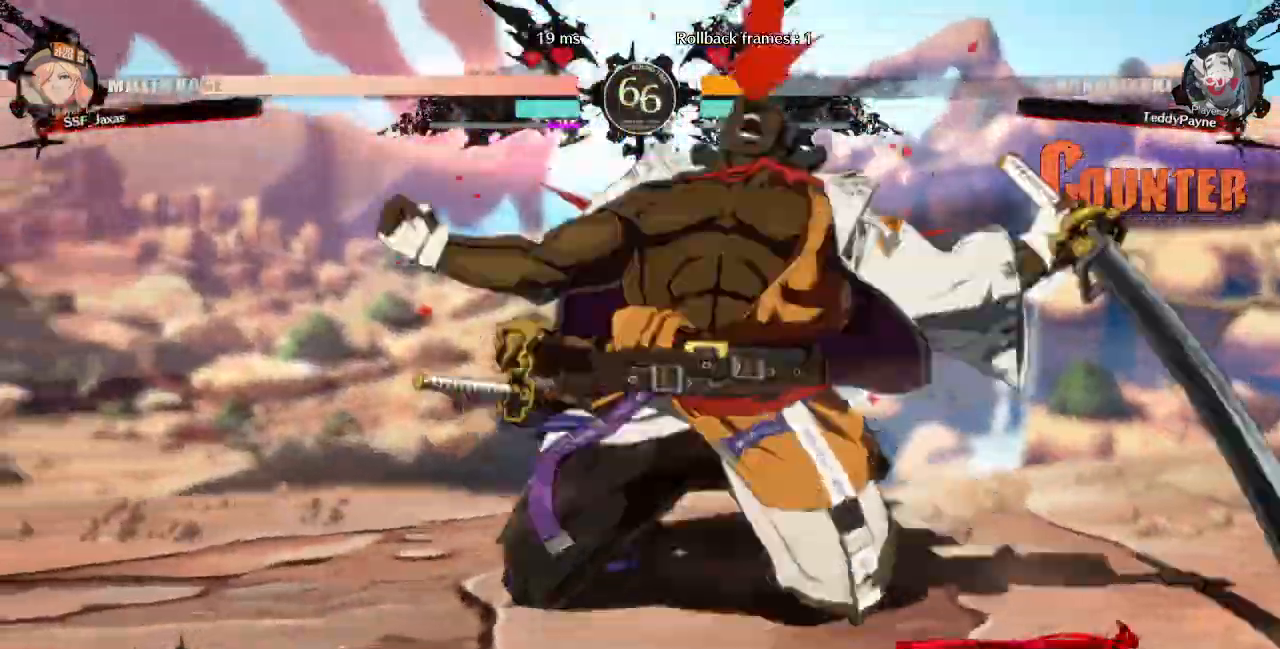
{"dt_ms": 520, "buttons": ["DPAD_RIGHT"], "events": [[160, "DPAD_DOWN", "down"], [240, "DPAD_RIGHT", "down"], [320, "DPAD_RIGHT", "up"], [360, "DPAD_RIGHT", "down"], [400, "DPAD_DOWN", "up"], [440, "DPAD_DOWN", "down"], [440, "TRIANGLE", "down"], [480, "DPAD_RIGHT", "up"], [480, "TRIANGLE", "up"], [520, "DPAD_DOWN", "up"], [520, "DPAD_RIGHT", "down"]]}
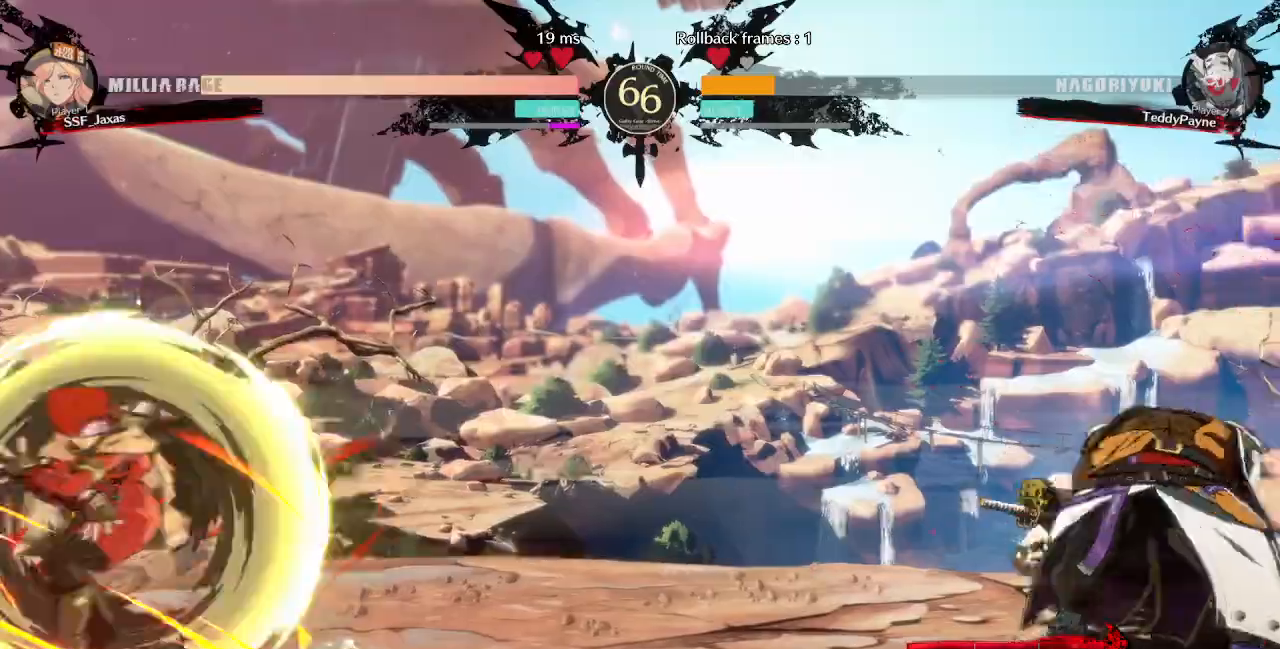
{"dt_ms": 480, "buttons": [], "events": [[40, "DPAD_RIGHT", "up"]]}
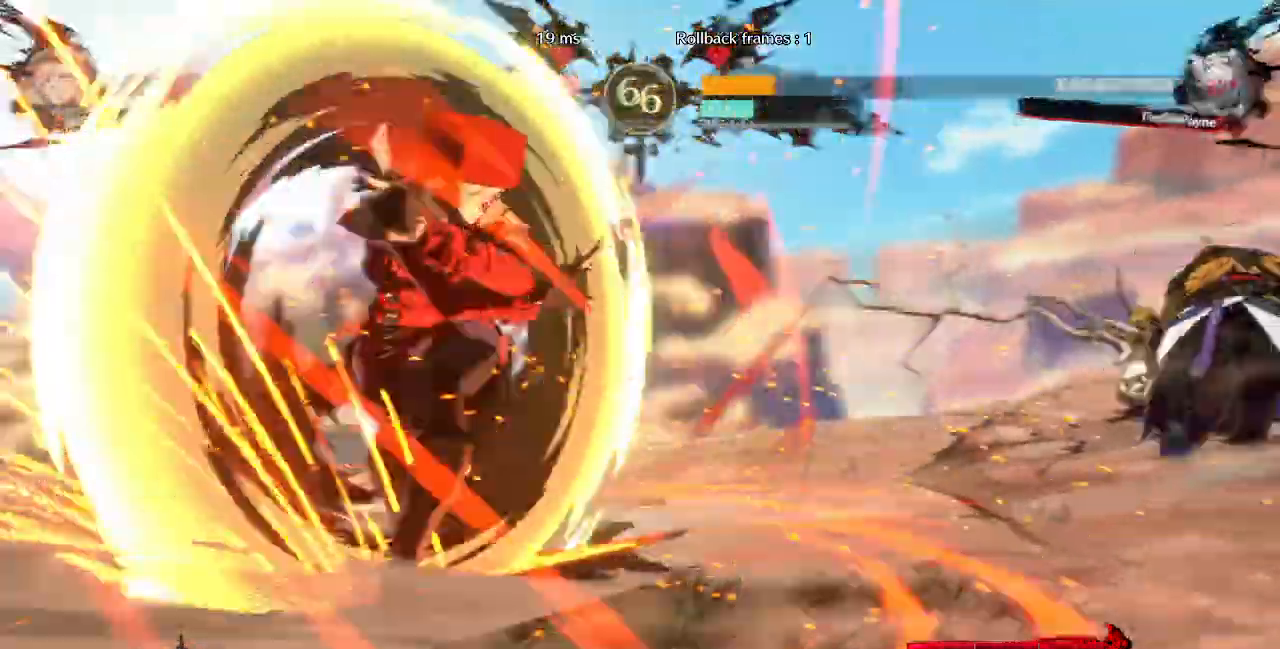
{"dt_ms": 520, "buttons": [], "events": []}
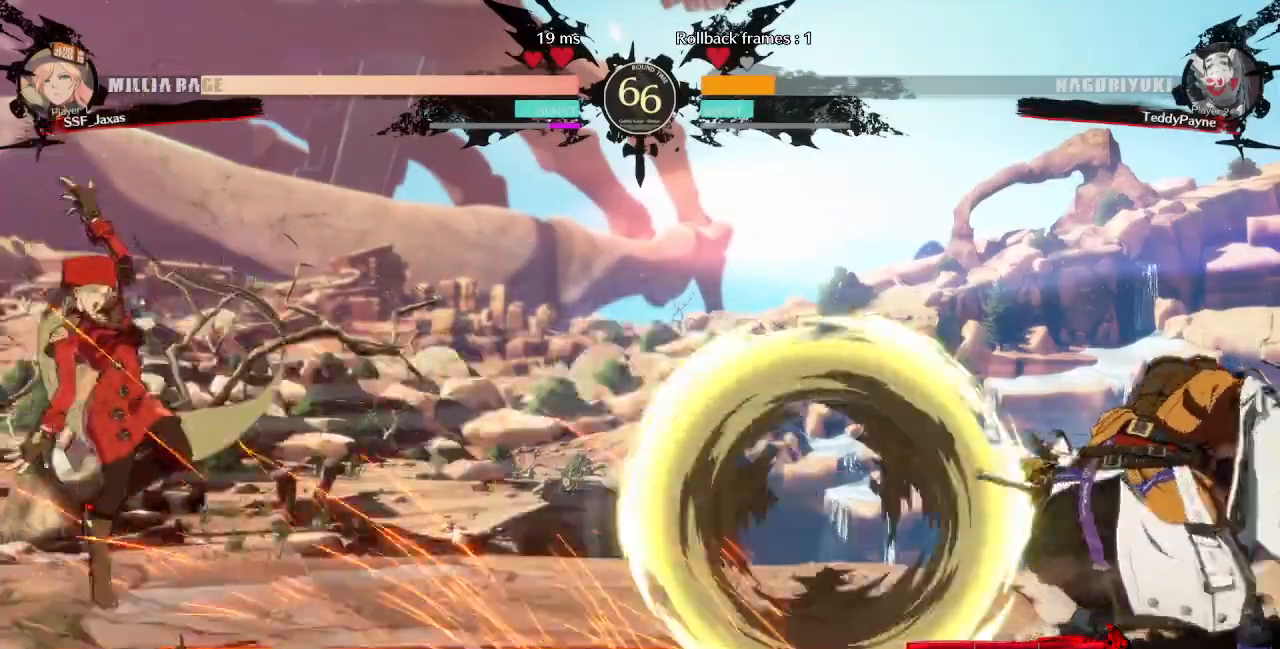
{"dt_ms": 480, "buttons": ["DPAD_RIGHT"], "events": [[200, "DPAD_RIGHT", "down"], [280, "DPAD_RIGHT", "up"], [320, "DPAD_RIGHT", "down"]]}
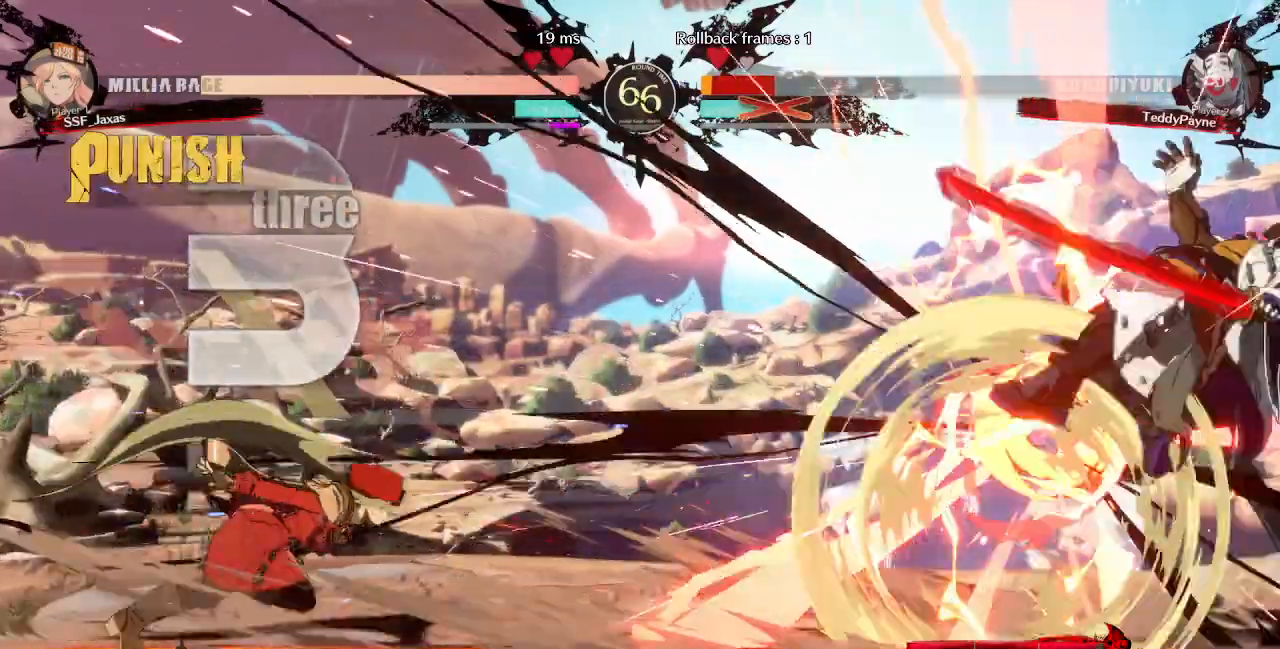
{"dt_ms": 1000, "buttons": []}
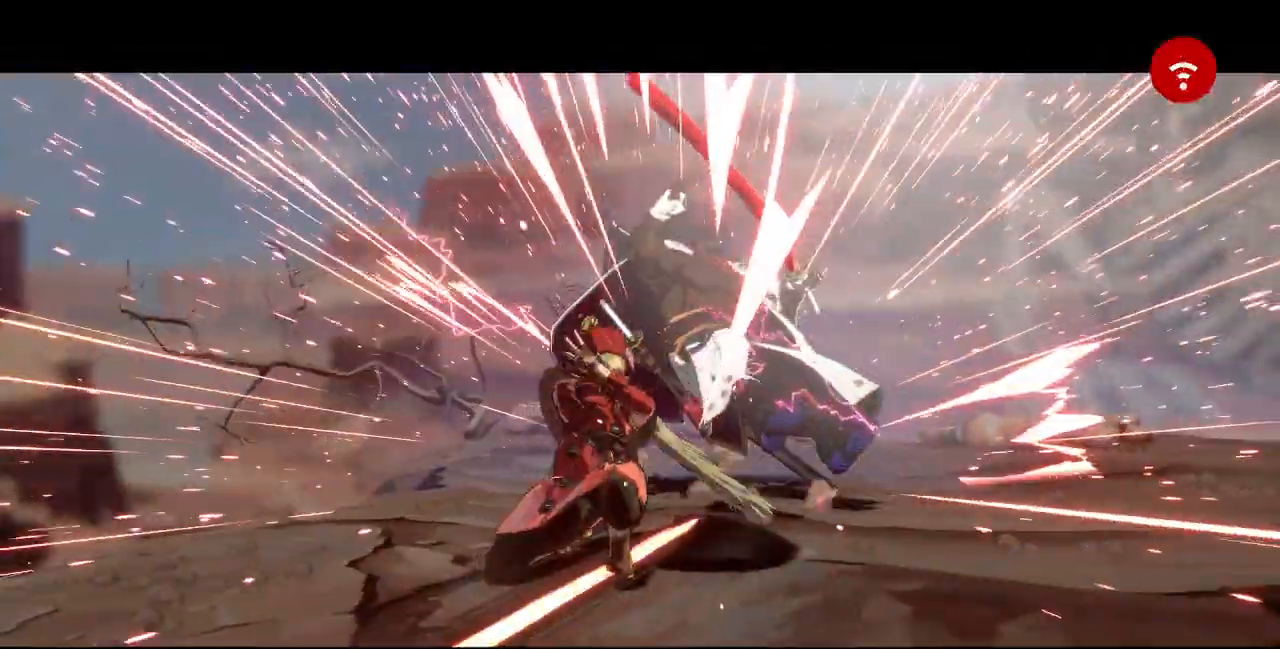
{"dt_ms": 520, "buttons": [], "events": []}
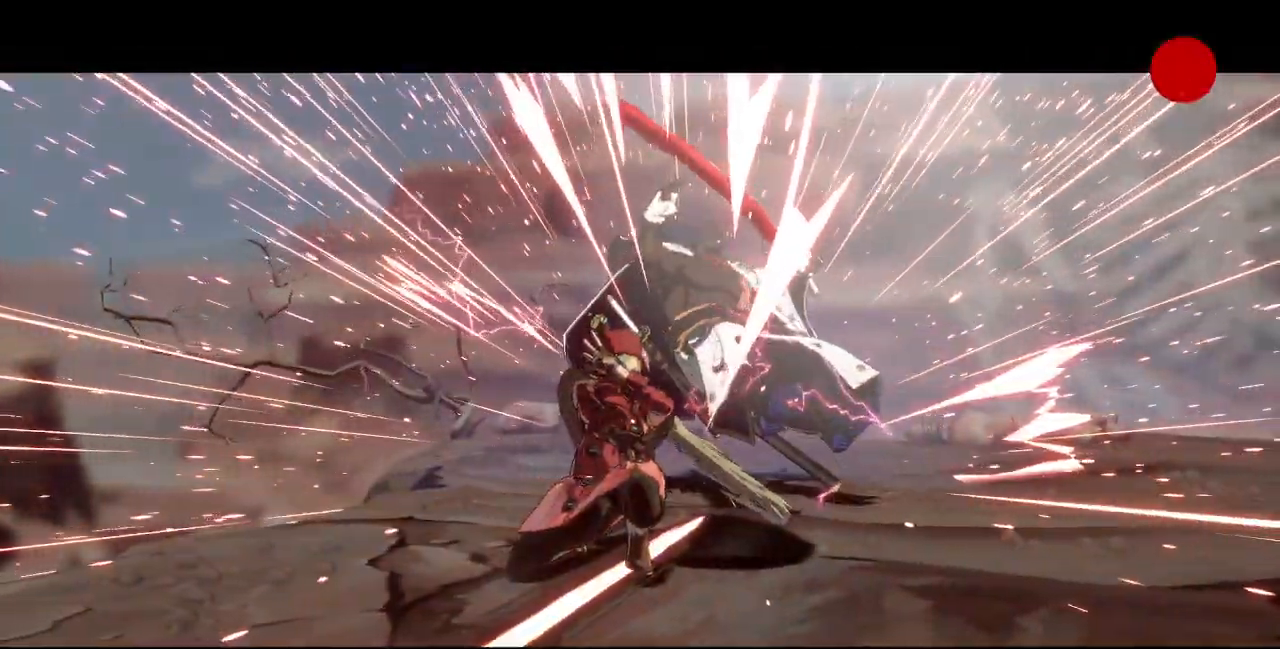
{"dt_ms": 480, "buttons": [], "events": []}
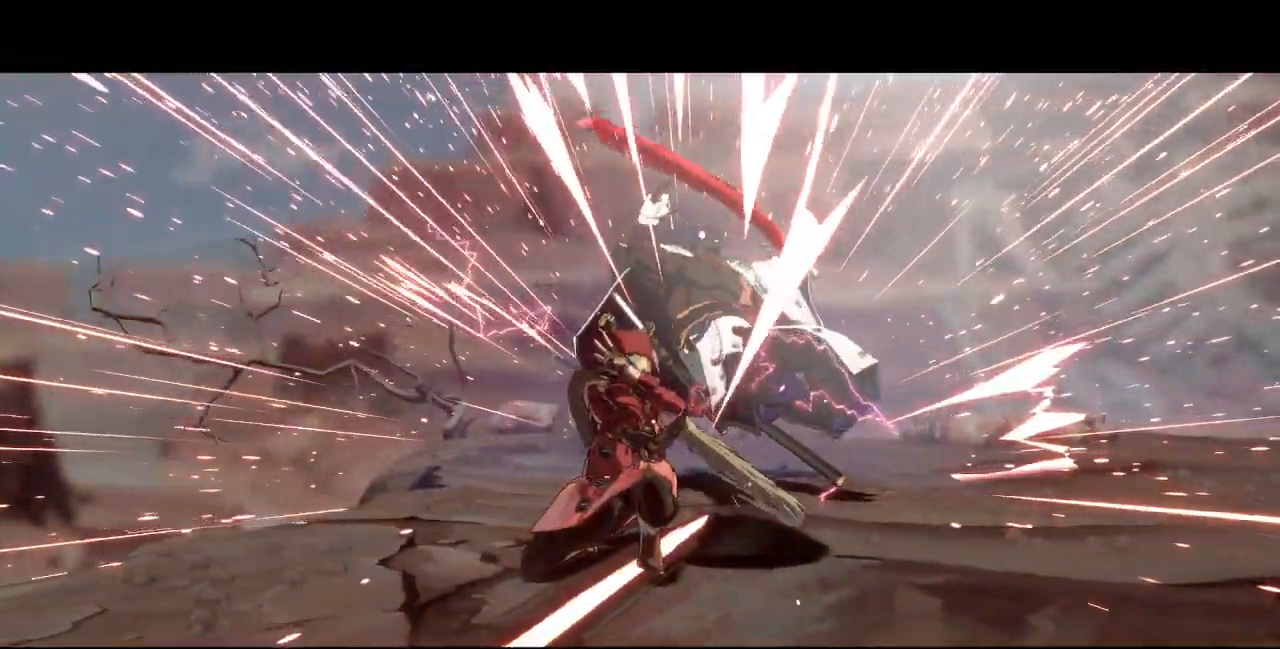
{"dt_ms": 520, "buttons": ["L2"]}
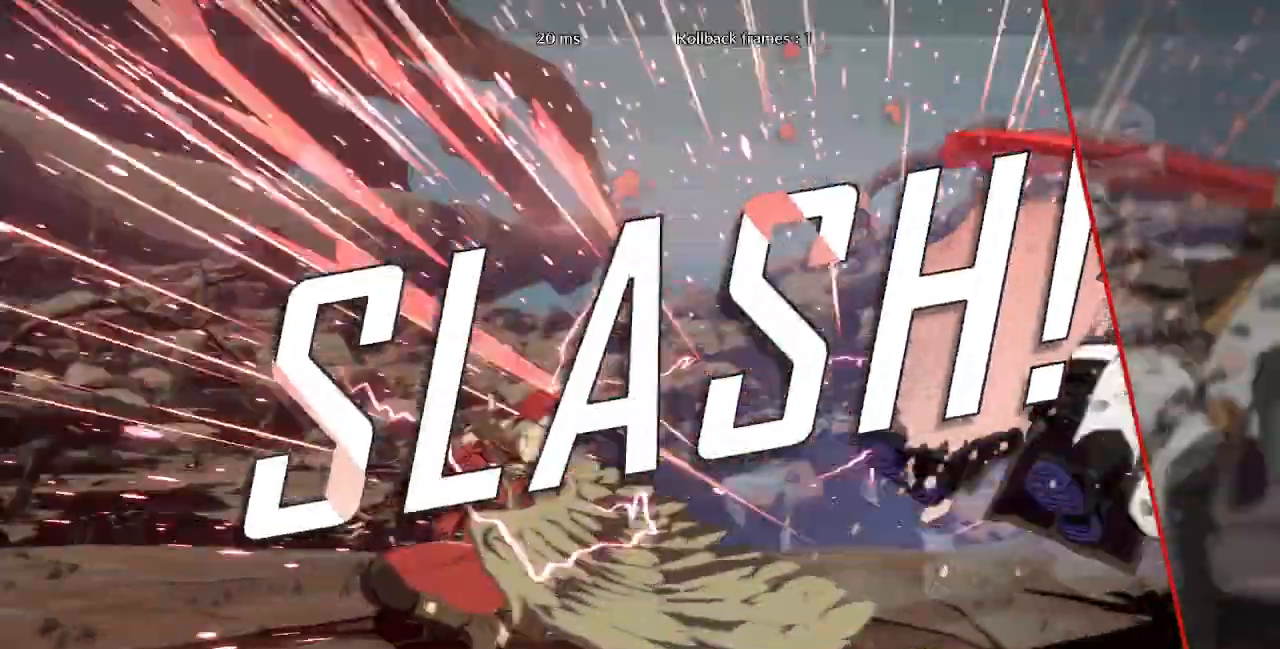
{"dt_ms": 480, "buttons": [], "events": [[80, "L2", "up"]]}
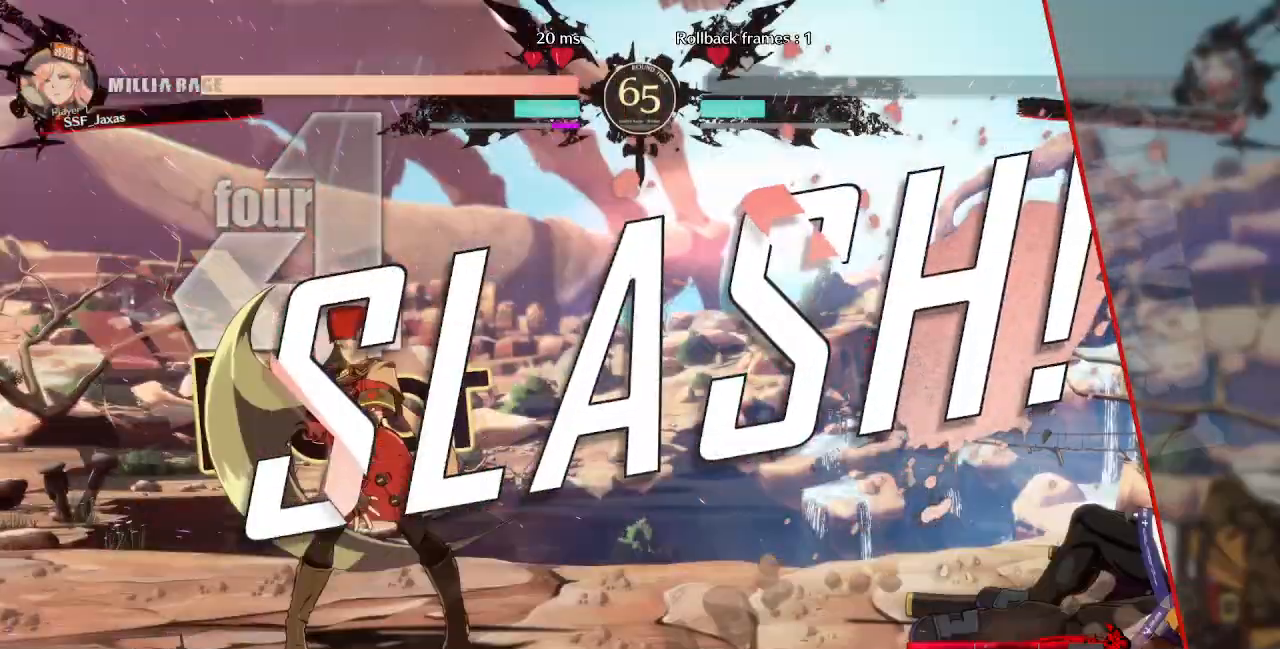
{"dt_ms": 520, "buttons": [], "events": []}
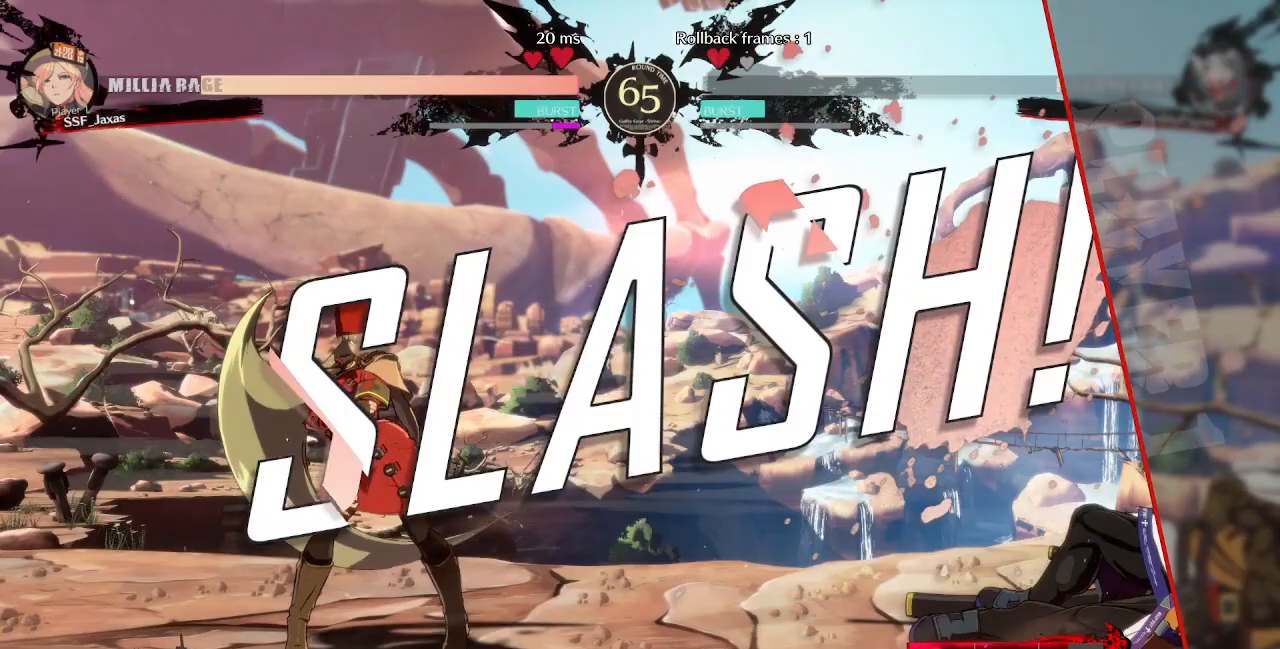
{"dt_ms": 480, "buttons": ["CROSS"], "events": [[440, "CROSS", "down"]]}
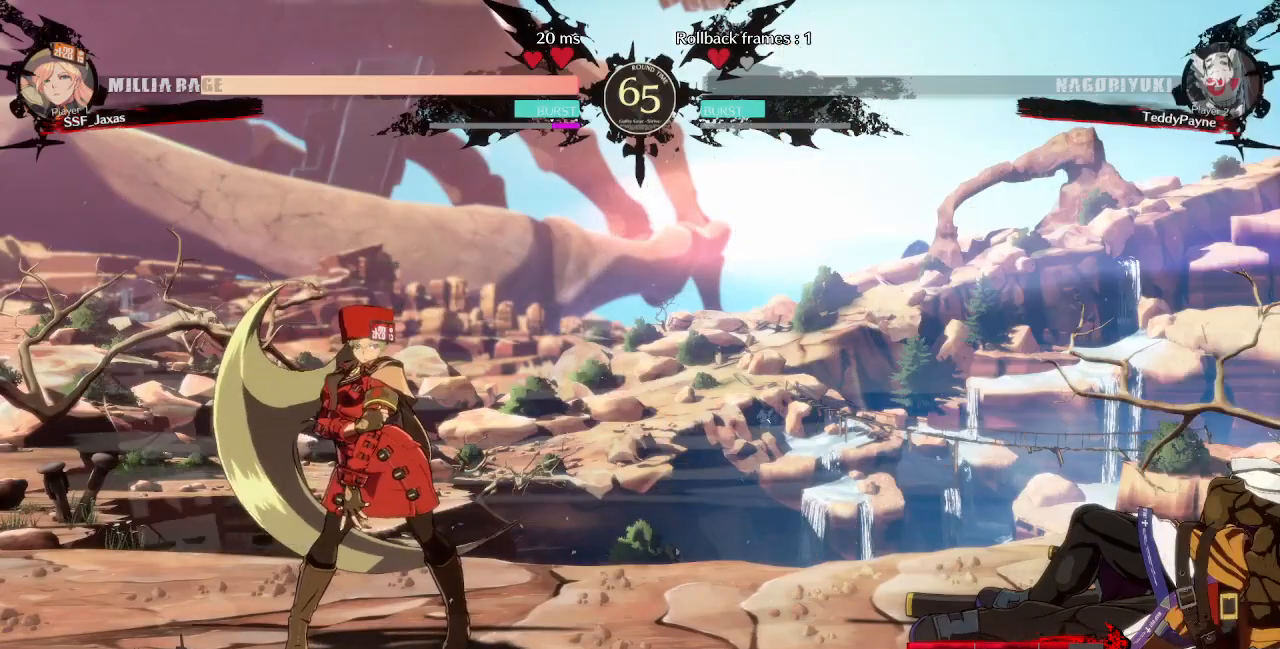
{"dt_ms": 520, "buttons": [], "events": [[80, "CROSS", "up"]]}
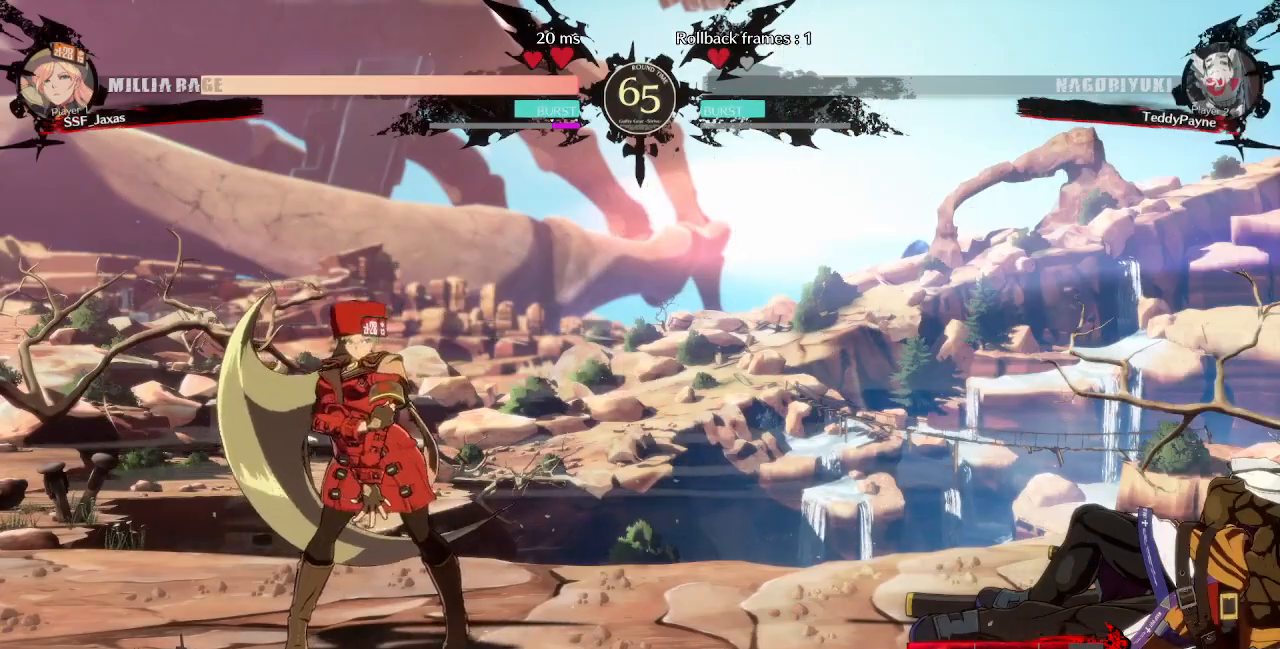
{"dt_ms": 1000, "buttons": ["CROSS"]}
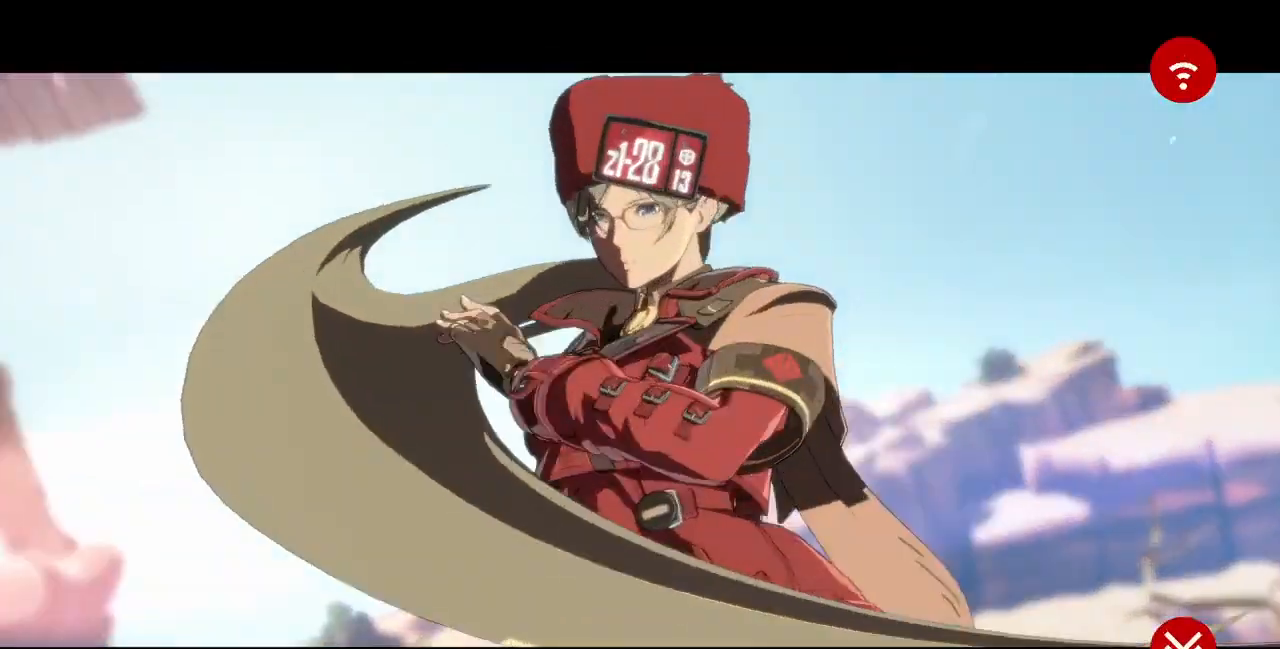
{"dt_ms": 1000, "buttons": []}
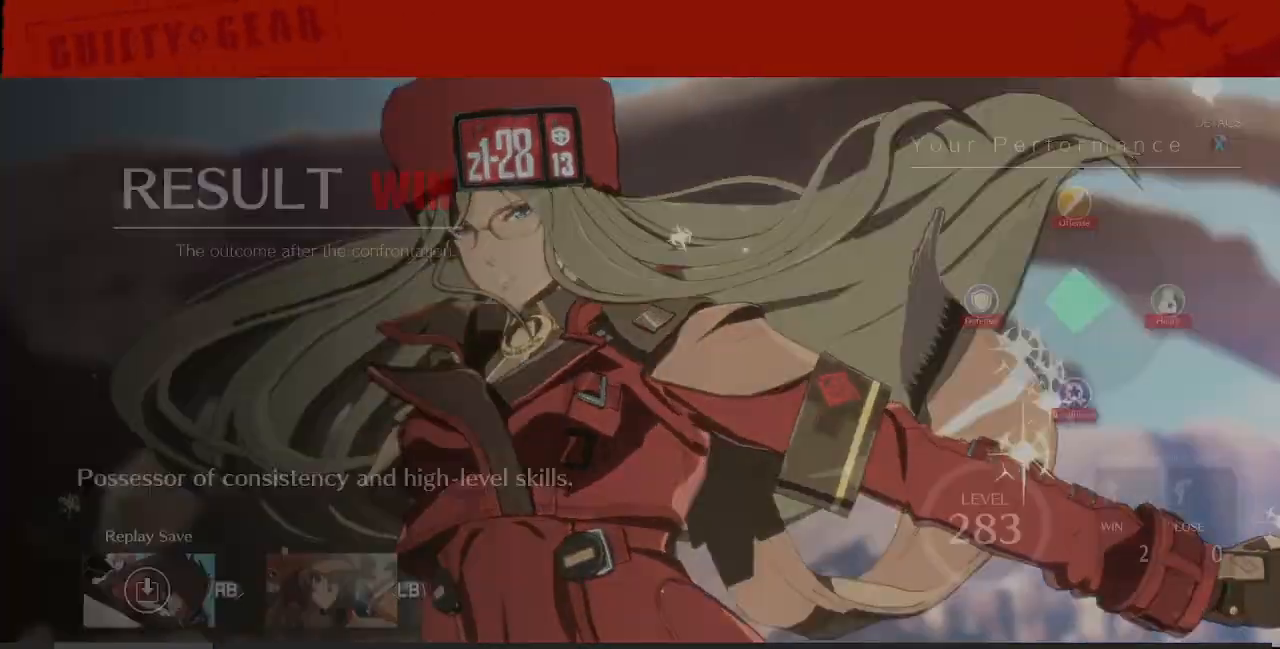
{"dt_ms": 480, "buttons": [], "events": [[120, "CROSS", "down"], [280, "CROSS", "up"]]}
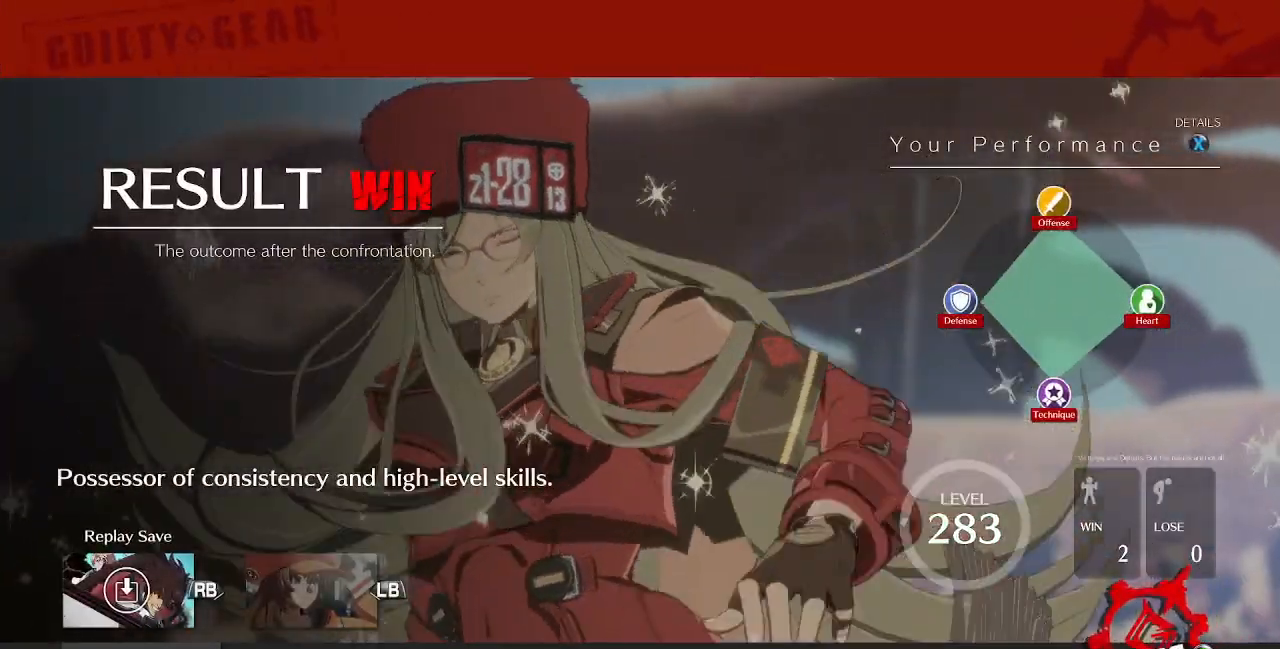
{"dt_ms": 520, "buttons": ["CROSS"], "events": [[160, "CROSS", "down"], [280, "CROSS", "up"], [520, "CROSS", "down"]]}